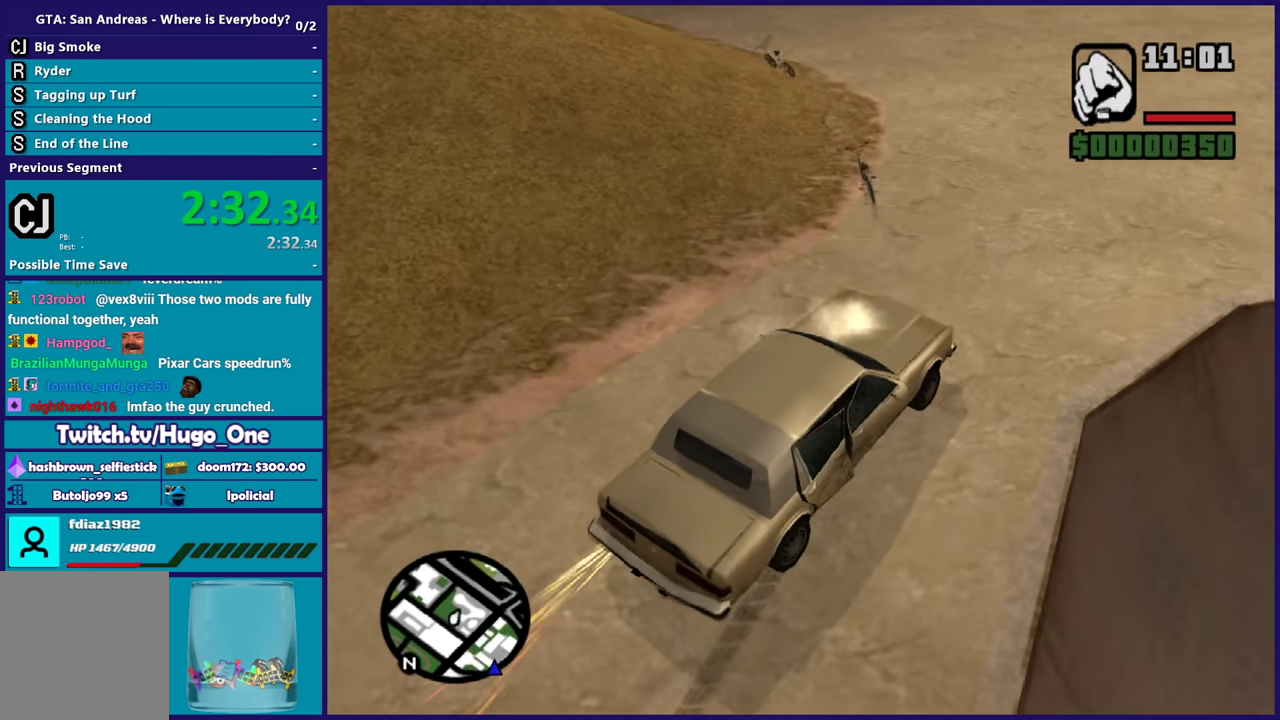
Gameplay with a controller (Xbox layout); each line is a JSON object with the inputs held at the frame after it. "events" lists button and stick changes between this image and that frame as [ms after this image, input, new state], when the widget could be followed in between.
{"buttons": [], "left_stick": "left", "right_stick": "down-left", "events": [[66, "right_stick", "down-left"], [100, "left_stick", "left"], [333, "R2", "up"]]}
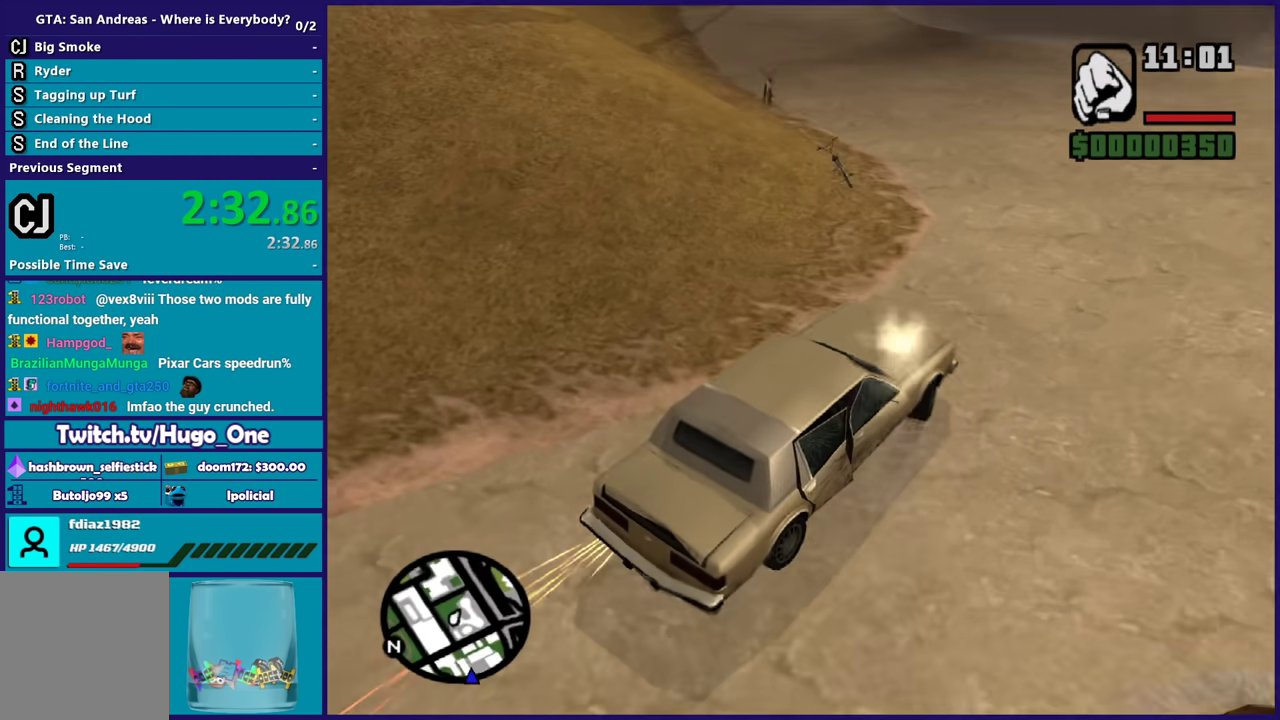
{"buttons": [], "left_stick": "center", "right_stick": "down-left", "events": [[33, "R2", "down"], [33, "right_stick", "left"], [67, "left_stick", "center"], [200, "left_stick", "left"], [234, "right_stick", "down-left"], [434, "R2", "up"], [434, "left_stick", "center"]]}
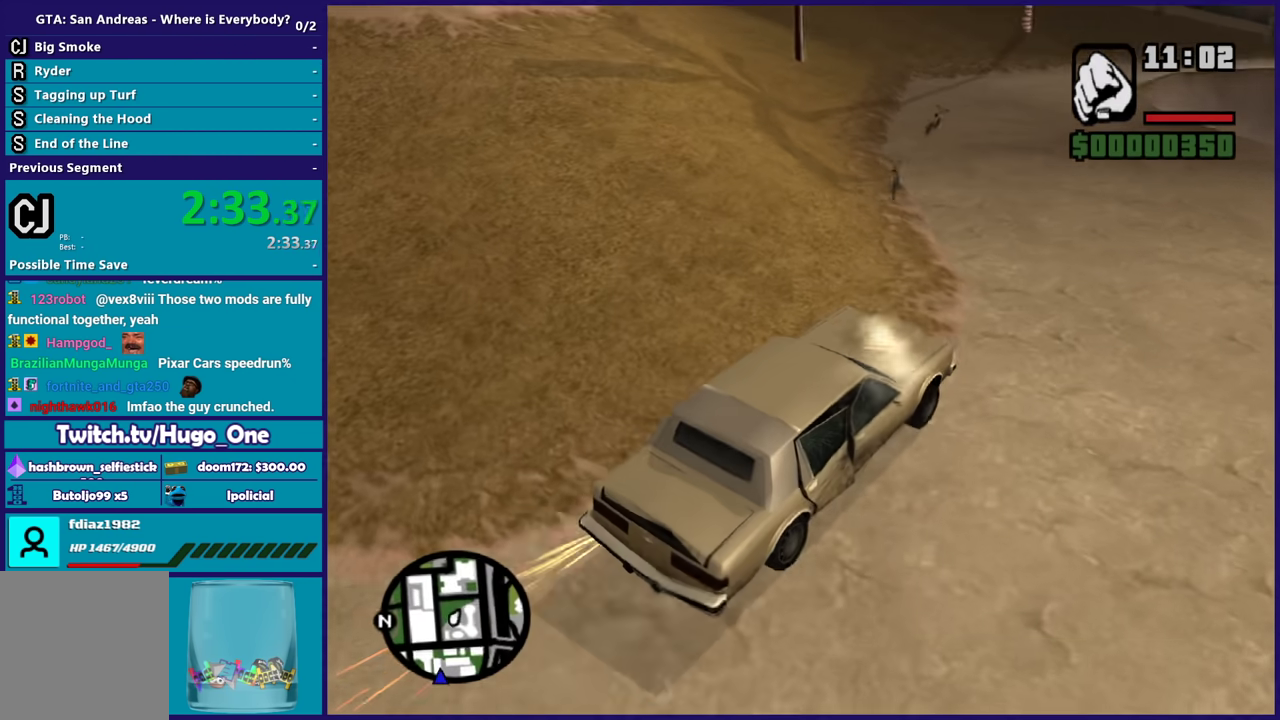
{"buttons": ["R2"], "left_stick": "left", "right_stick": "center", "events": [[66, "left_stick", "left"], [233, "R2", "down"], [233, "left_stick", "center"], [300, "left_stick", "right"], [400, "left_stick", "left"], [400, "right_stick", "center"]]}
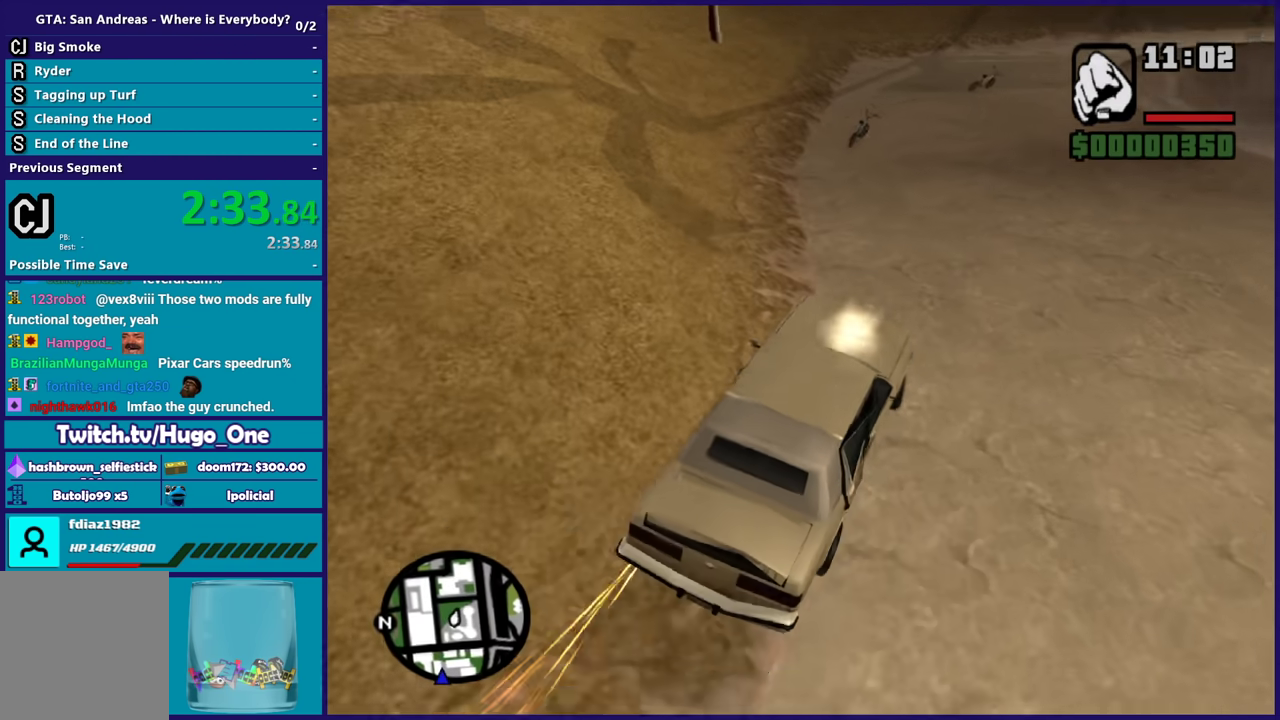
{"buttons": ["R2"], "left_stick": "center", "right_stick": "down-right", "events": [[100, "left_stick", "center"], [133, "right_stick", "down-right"], [167, "left_stick", "left"], [367, "left_stick", "down-right"], [501, "left_stick", "center"]]}
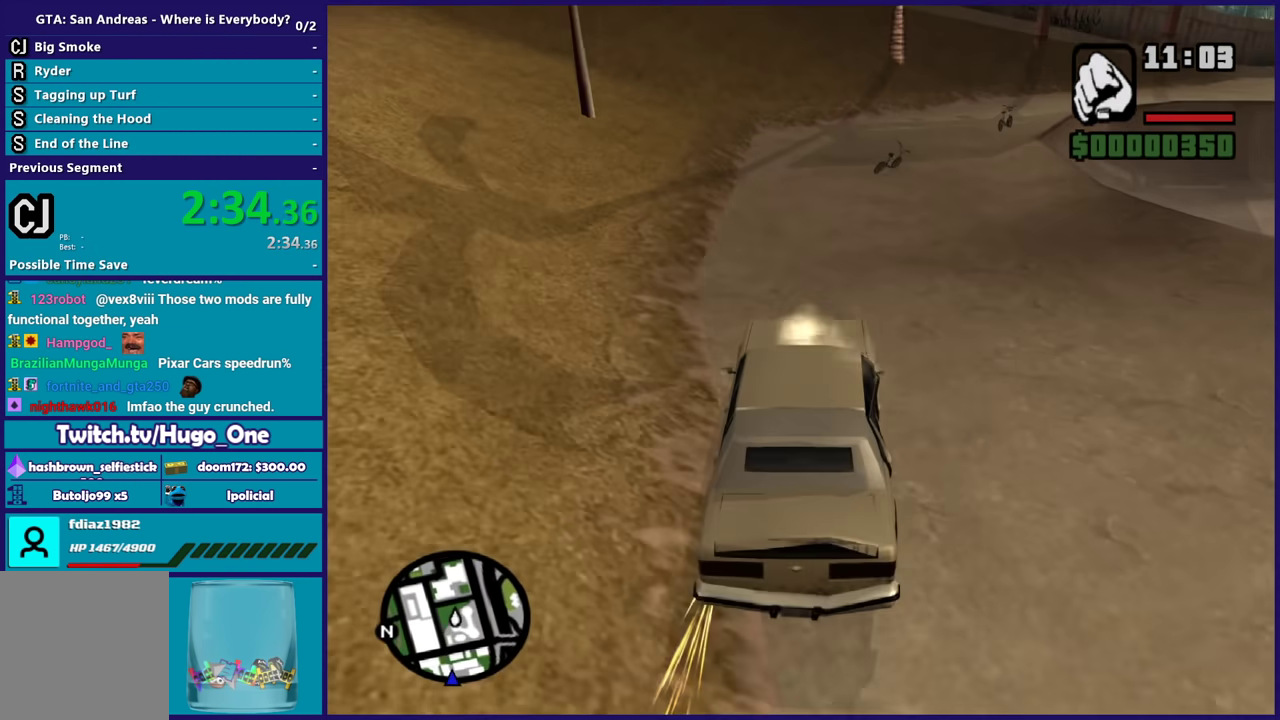
{"buttons": ["R2"], "left_stick": "center", "right_stick": "down-right", "events": [[133, "left_stick", "right"], [300, "left_stick", "center"]]}
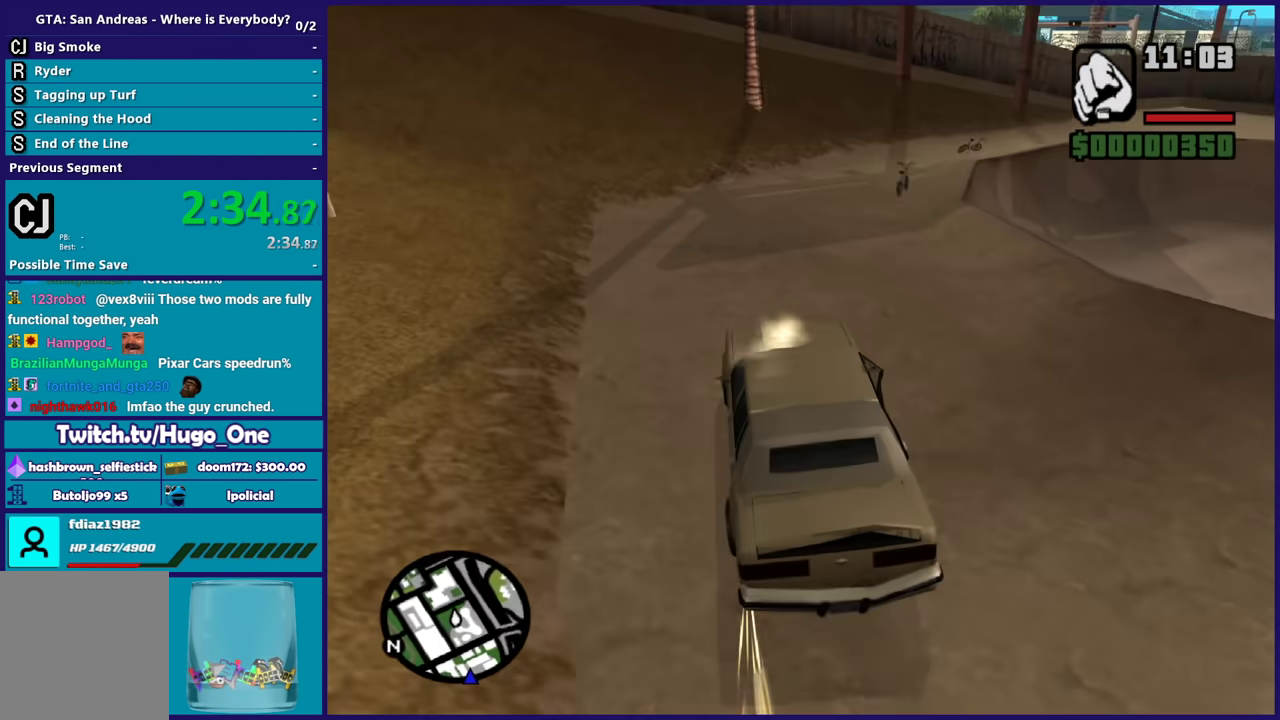
{"buttons": ["R2"], "left_stick": "center", "right_stick": "down-right", "events": [[33, "left_stick", "right"], [167, "left_stick", "center"], [300, "left_stick", "right"], [501, "left_stick", "center"]]}
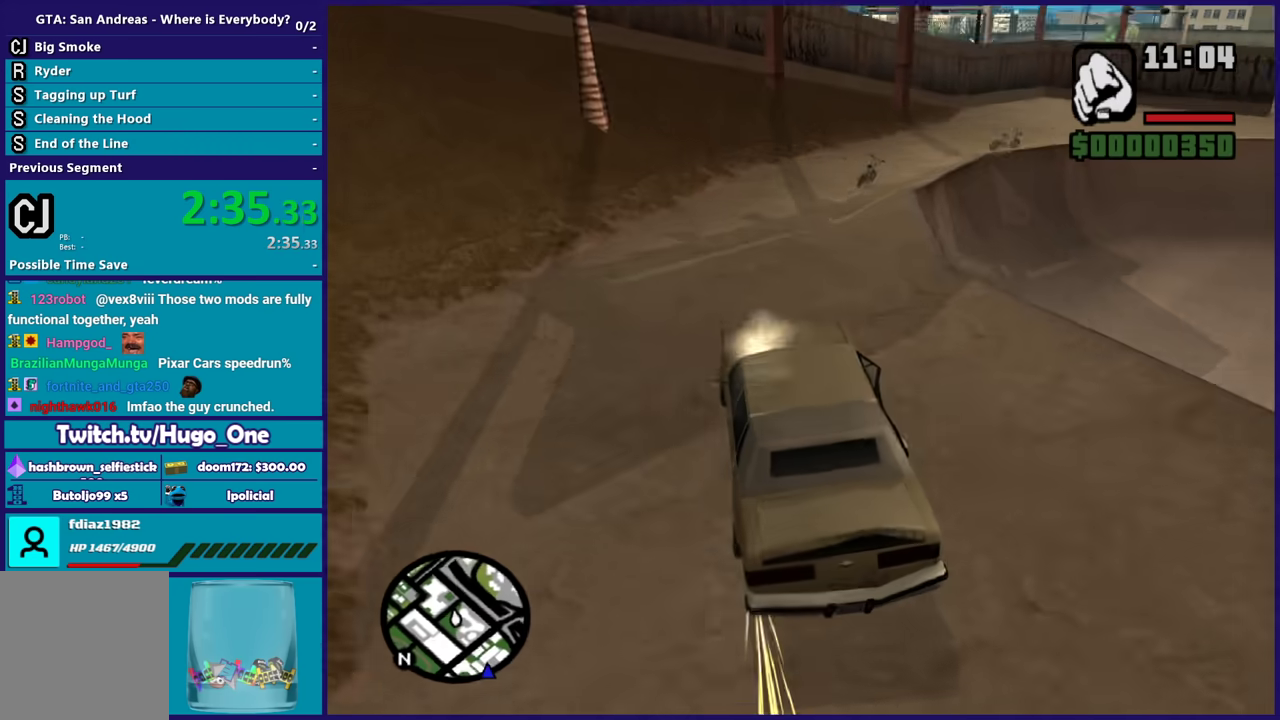
{"buttons": [], "left_stick": "right", "right_stick": "down-right", "events": [[33, "R2", "up"], [100, "left_stick", "right"], [266, "left_stick", "center"], [467, "left_stick", "right"]]}
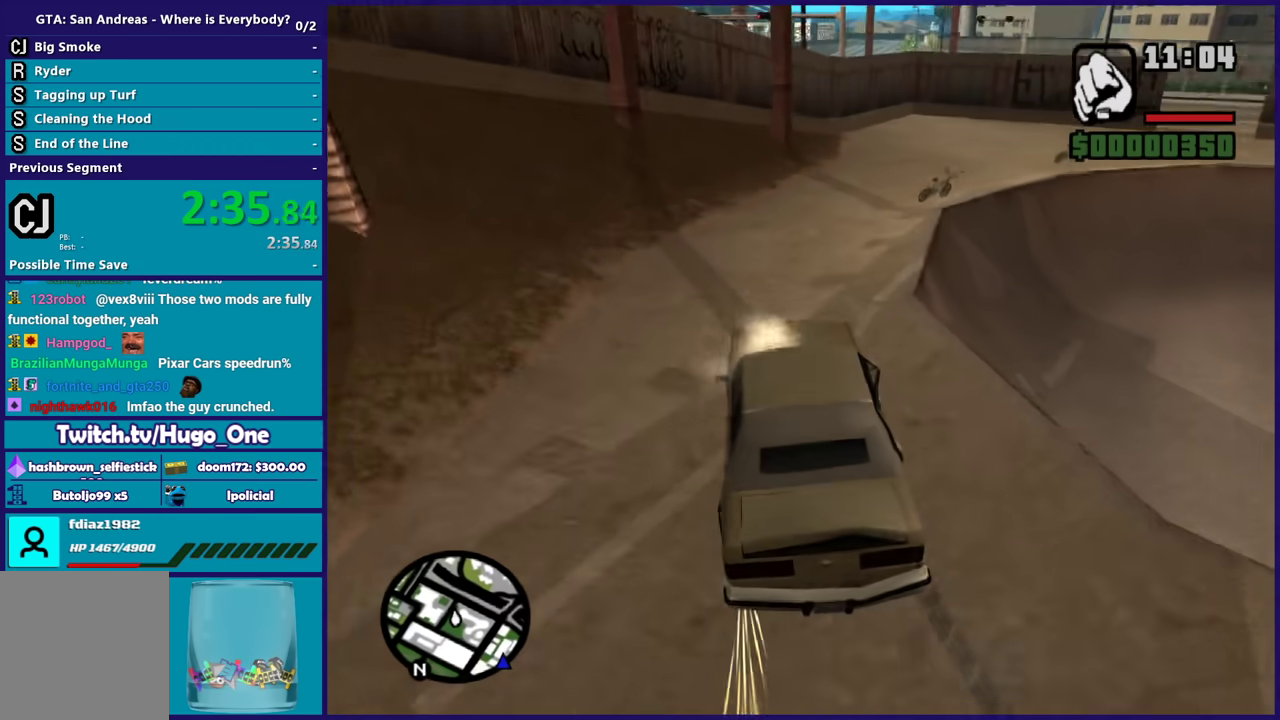
{"buttons": [], "left_stick": "left", "right_stick": "down-right", "events": [[167, "left_stick", "center"], [267, "left_stick", "right"], [434, "left_stick", "left"]]}
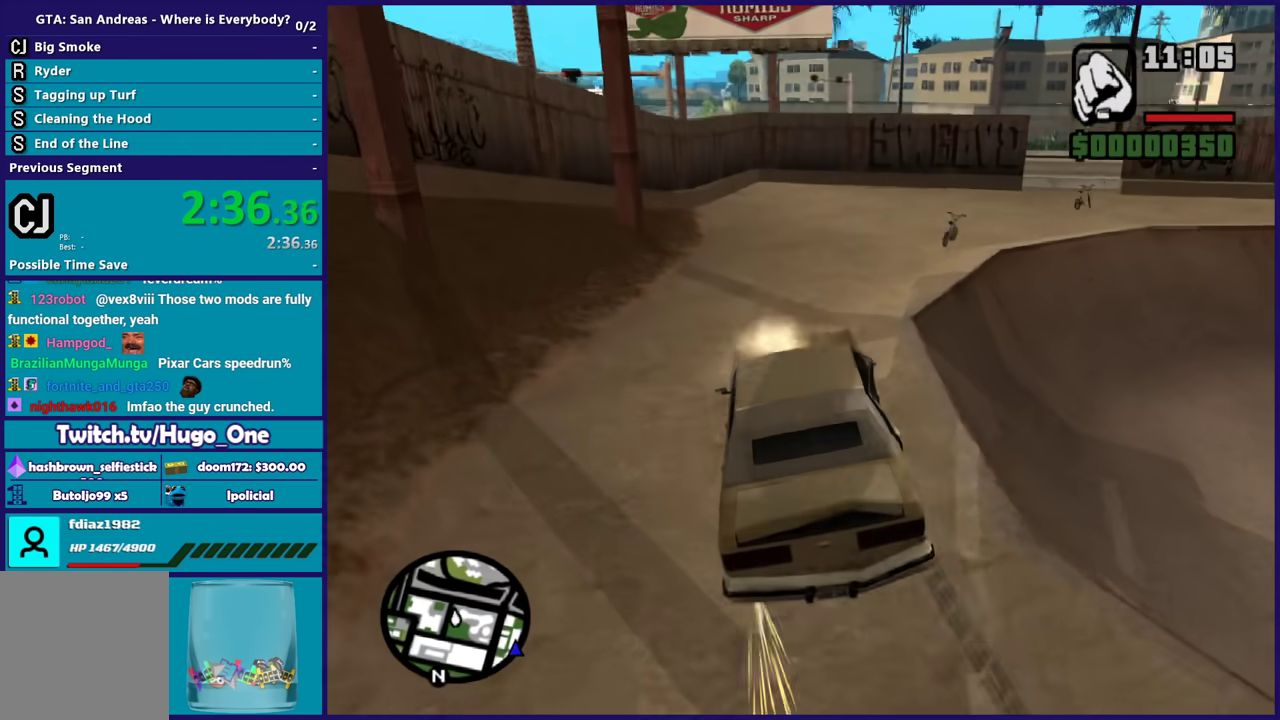
{"buttons": [], "left_stick": "right", "right_stick": "down-right", "events": [[33, "left_stick", "right"], [433, "right_stick", "down"], [500, "right_stick", "down-right"]]}
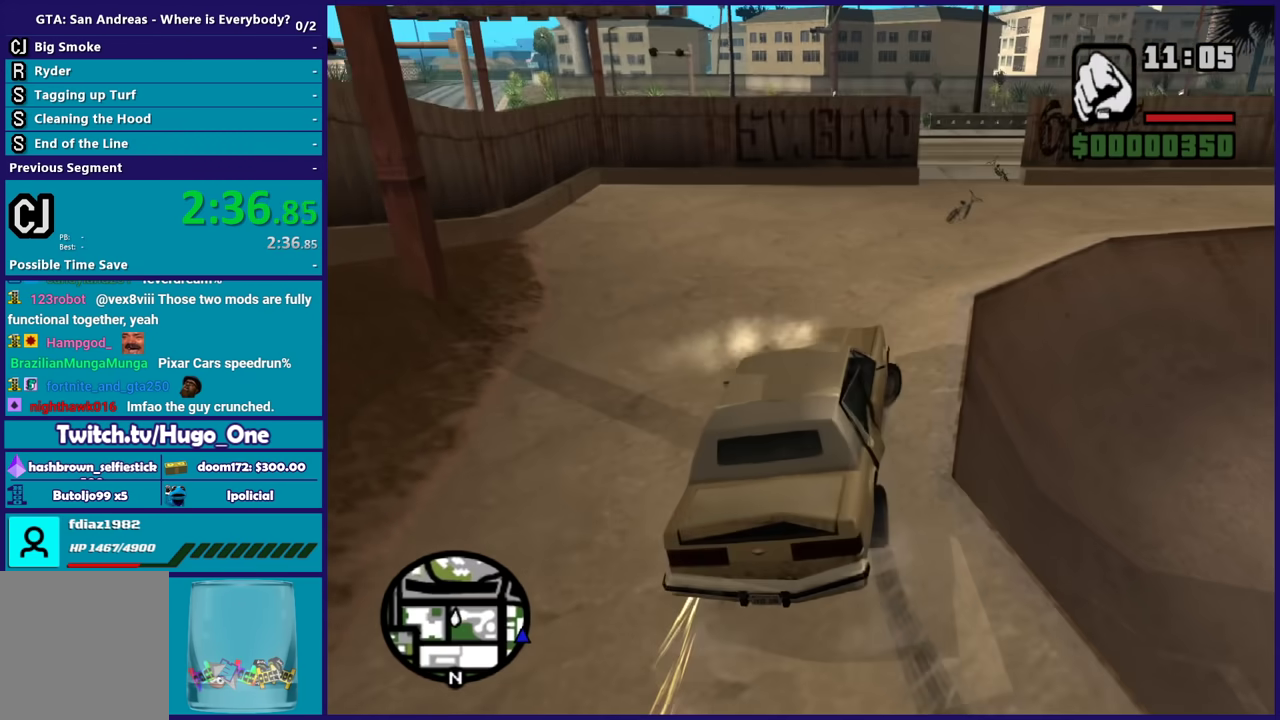
{"buttons": ["R2"], "left_stick": "left", "right_stick": "down-left", "events": [[33, "left_stick", "center"], [167, "left_stick", "down-right"], [300, "left_stick", "center"], [367, "left_stick", "left"], [434, "R2", "down"], [467, "right_stick", "down-left"]]}
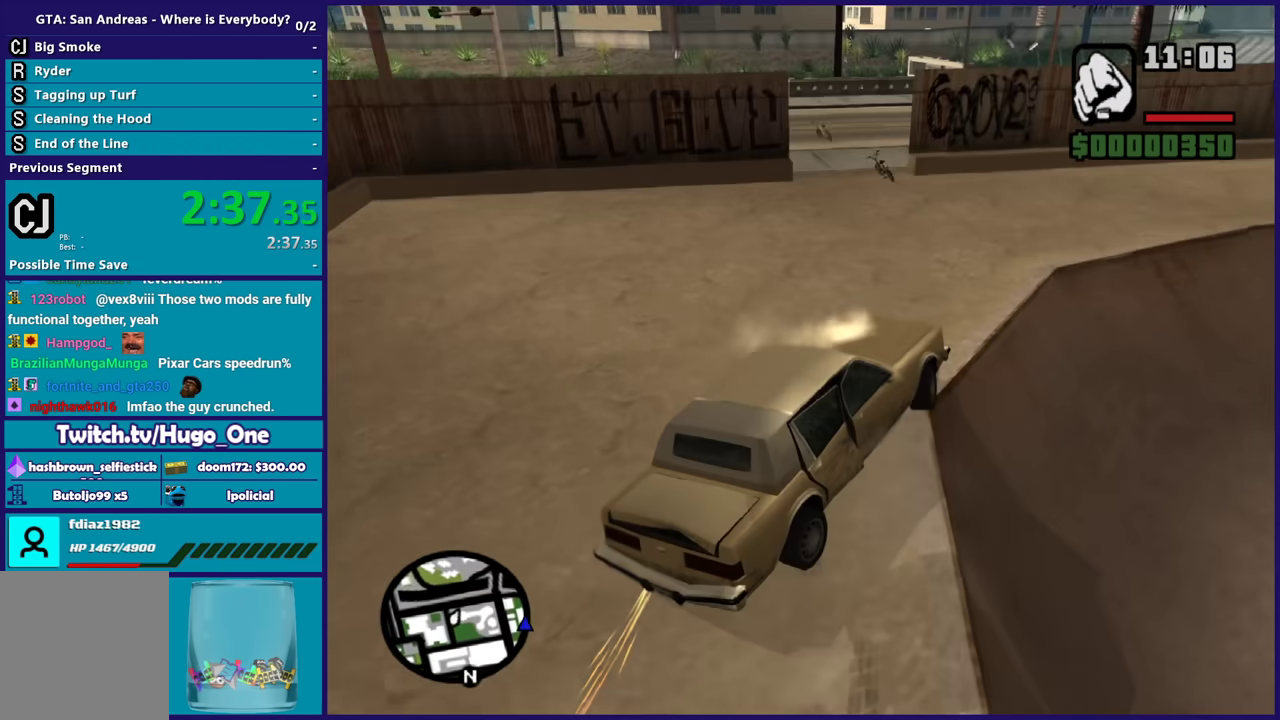
{"buttons": ["R2"], "left_stick": "left", "right_stick": "down-left", "events": [[266, "R2", "up"], [400, "R2", "down"]]}
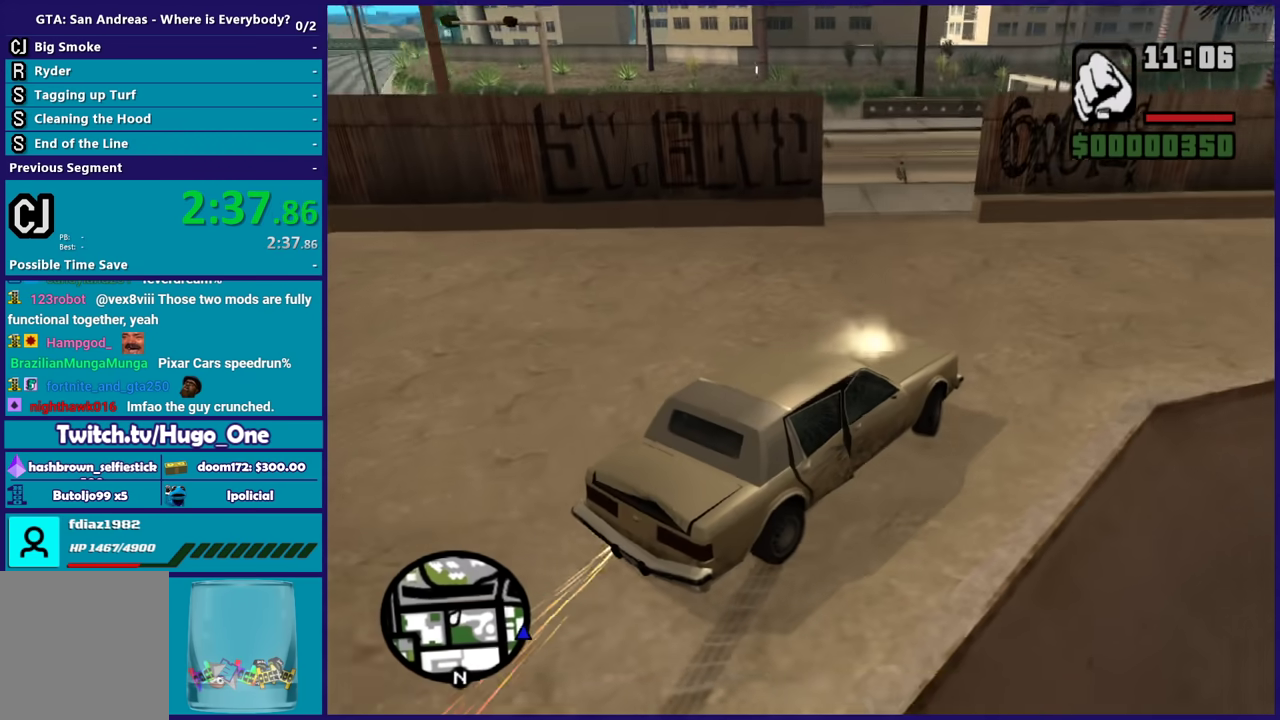
{"buttons": ["R2"], "left_stick": "left", "right_stick": "down-left", "events": [[33, "left_stick", "center"], [67, "R2", "up"], [100, "left_stick", "left"], [200, "R2", "down"], [267, "left_stick", "center"], [334, "R2", "up"], [334, "left_stick", "left"], [467, "R2", "down"]]}
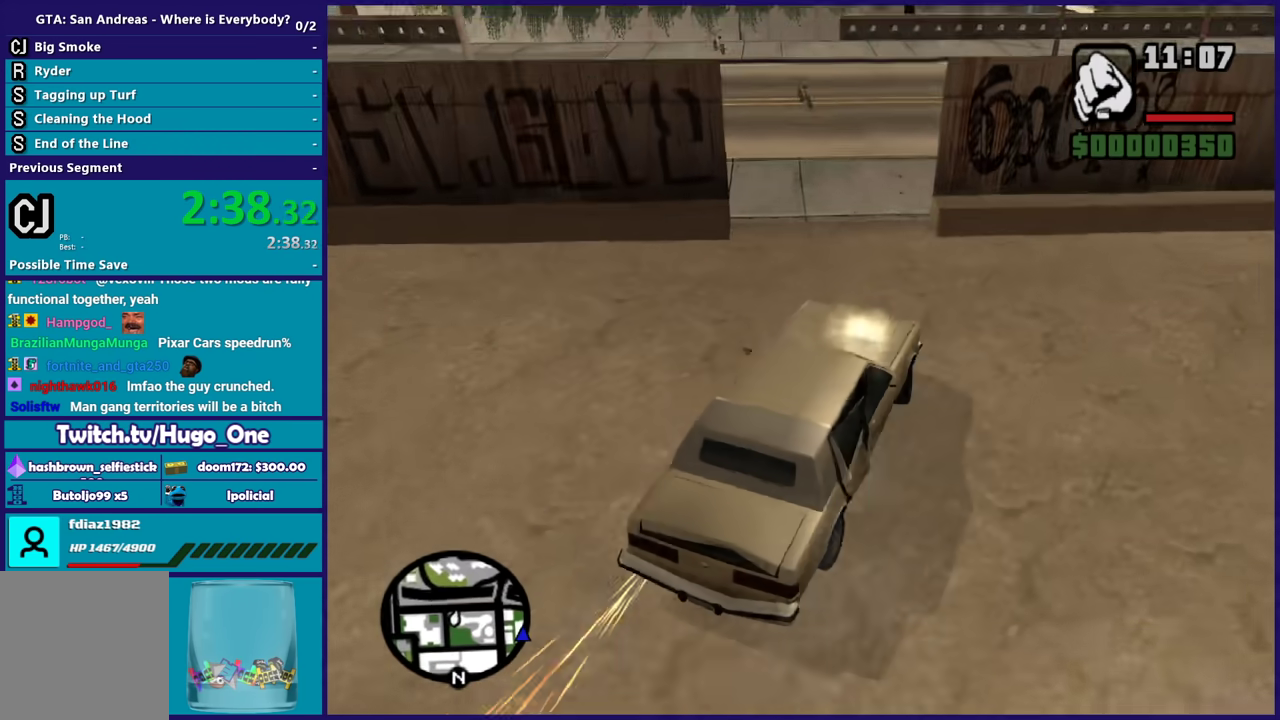
{"buttons": ["R2"], "left_stick": "left", "right_stick": "down-left", "events": [[233, "left_stick", "right"], [367, "left_stick", "left"]]}
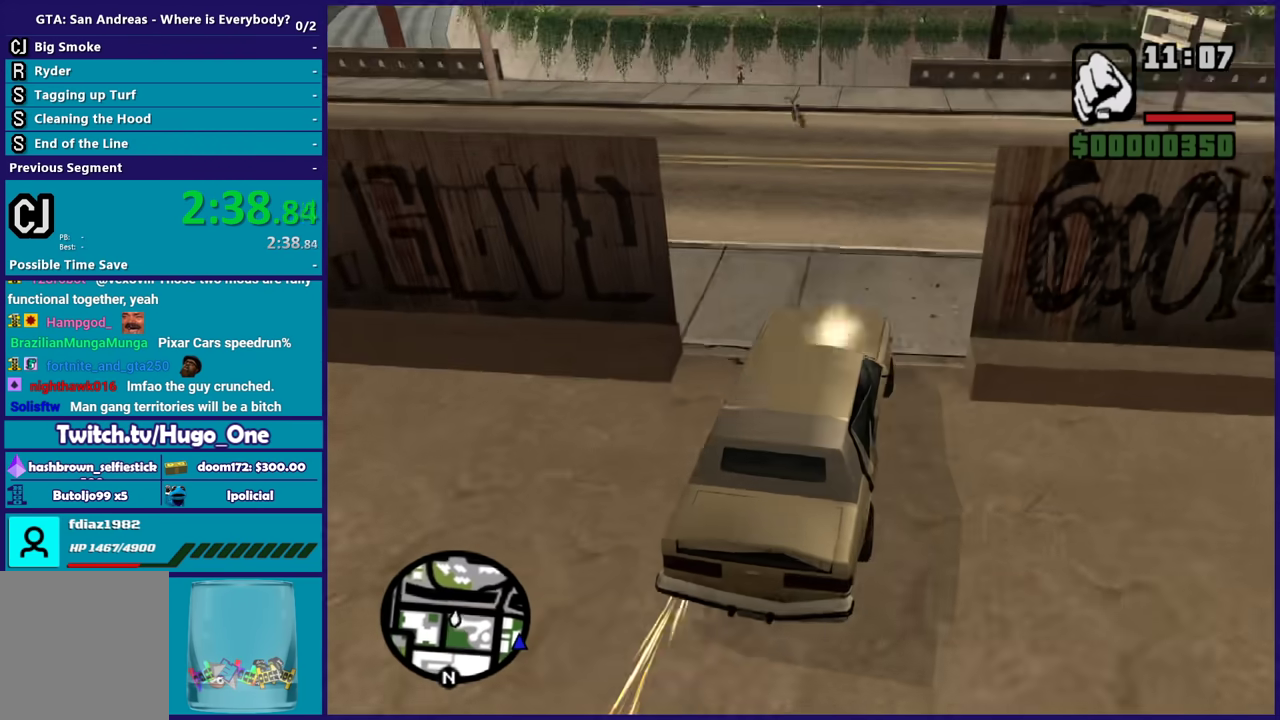
{"buttons": ["R2"], "left_stick": "center", "right_stick": "down-left", "events": [[33, "left_stick", "center"], [167, "left_stick", "left"], [334, "left_stick", "center"]]}
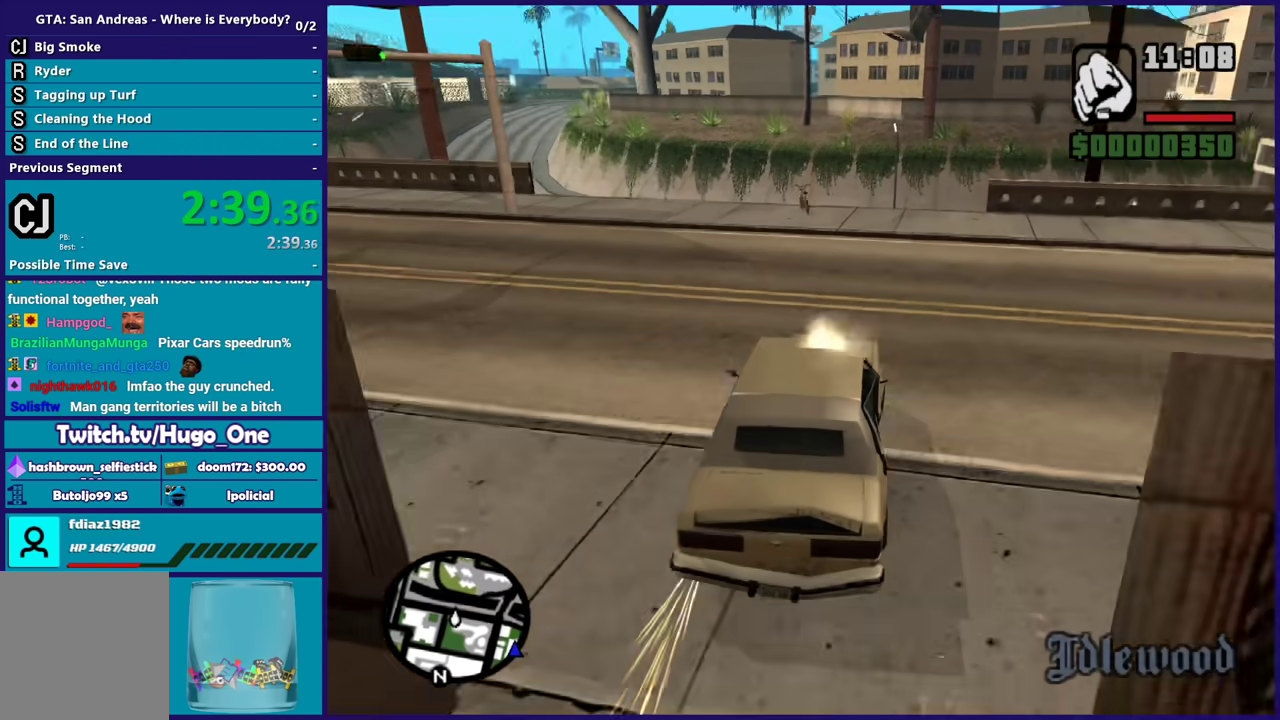
{"buttons": ["R2"], "left_stick": "center", "right_stick": "down-left", "events": []}
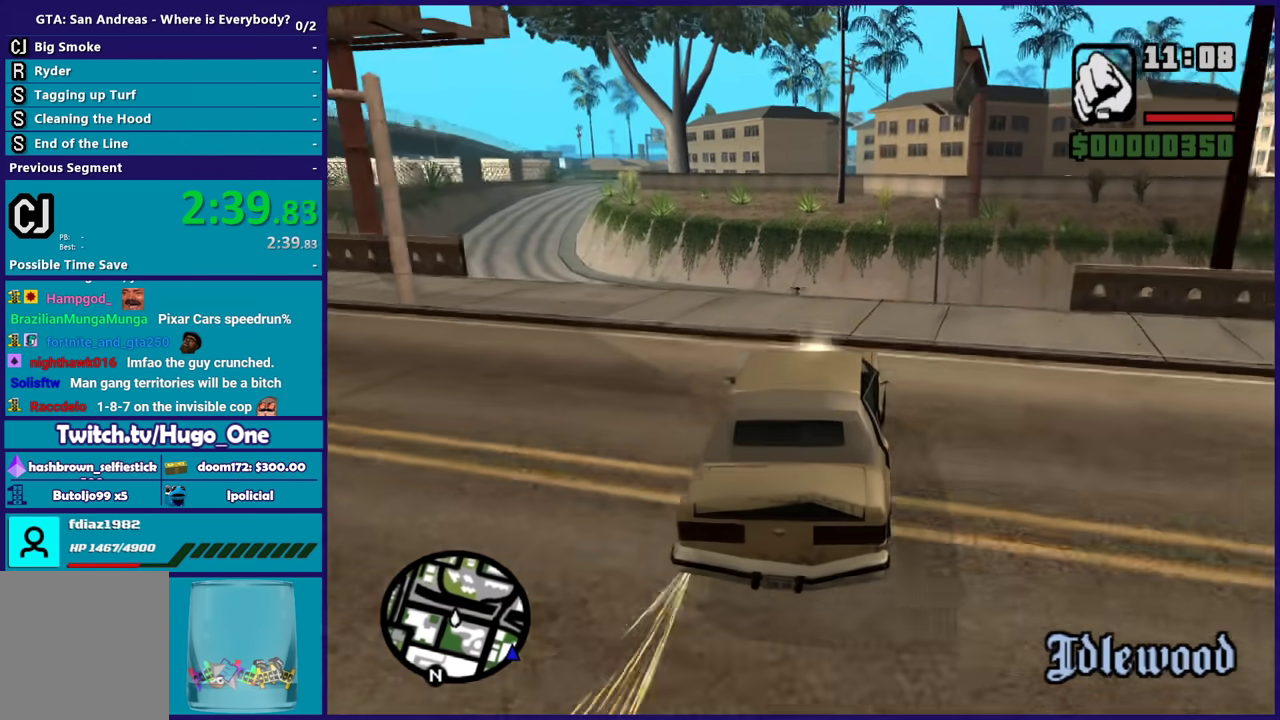
{"buttons": ["R2"], "left_stick": "center", "right_stick": "center", "events": [[501, "right_stick", "center"]]}
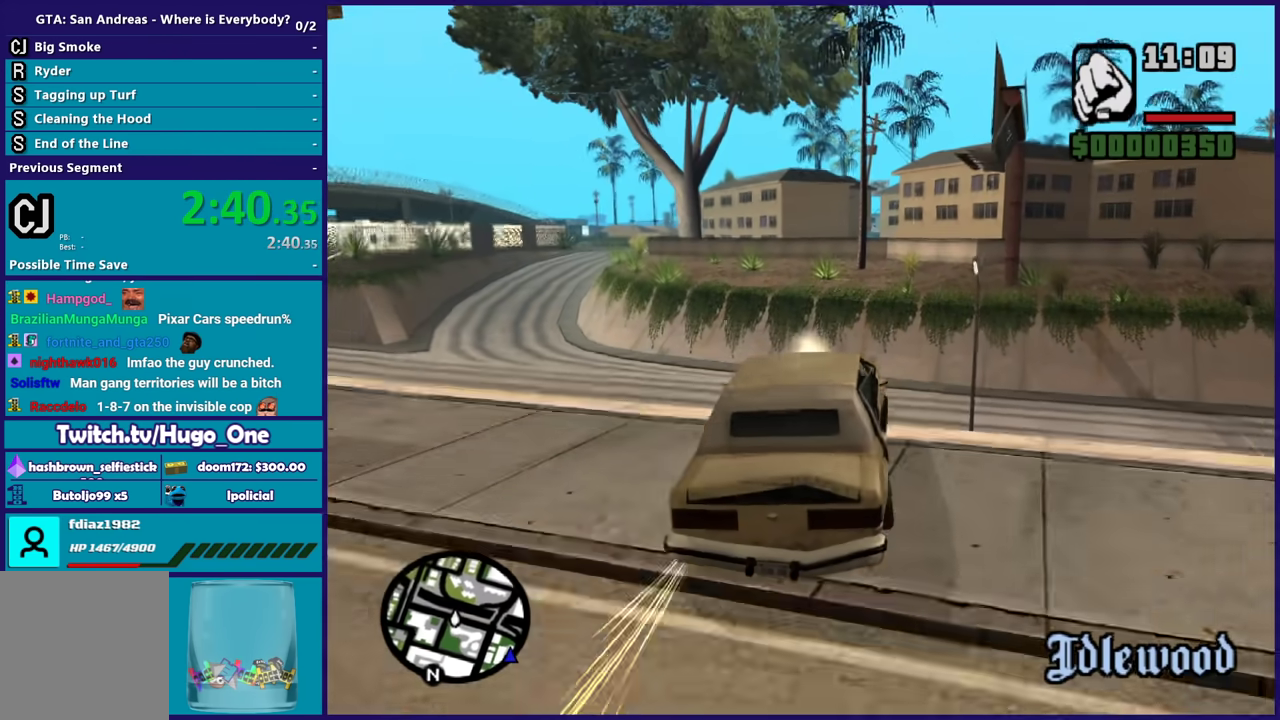
{"buttons": ["L3"], "left_stick": "down", "right_stick": "down-left"}
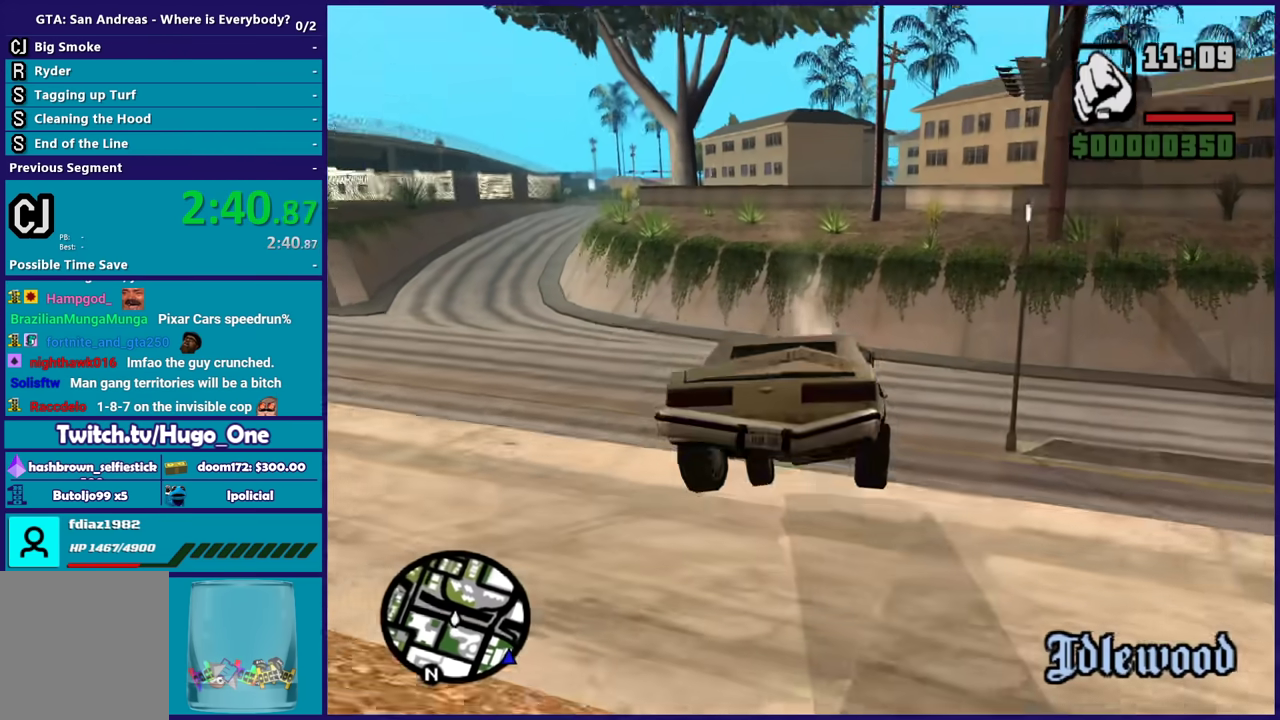
{"buttons": ["L3"], "left_stick": "down-left", "right_stick": "down-left", "events": [[367, "left_stick", "down-left"]]}
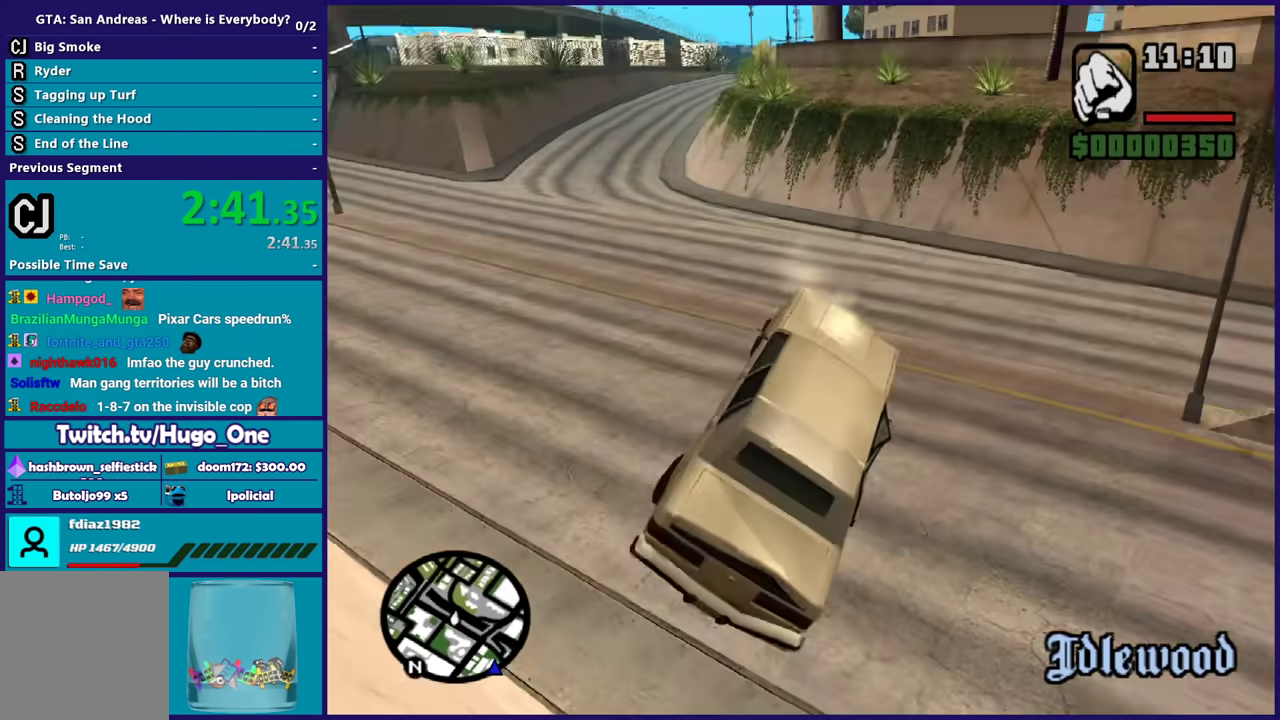
{"buttons": ["L2"], "left_stick": "down-left", "right_stick": "down-left", "events": [[33, "L3", "up"], [66, "L2", "down"], [166, "left_stick", "up-left"], [433, "left_stick", "left"], [500, "left_stick", "down-left"]]}
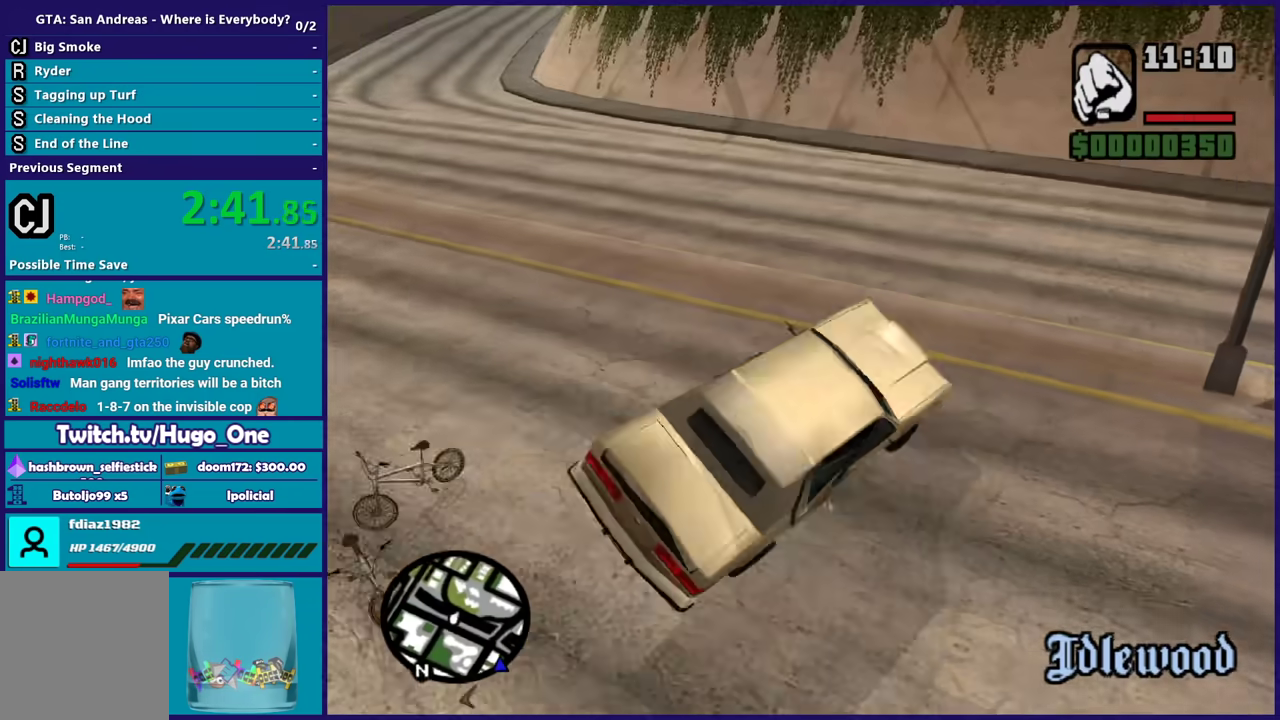
{"buttons": [], "left_stick": "down-left", "right_stick": "down-right", "events": [[67, "right_stick", "down"], [367, "L2", "up"], [434, "right_stick", "down-right"]]}
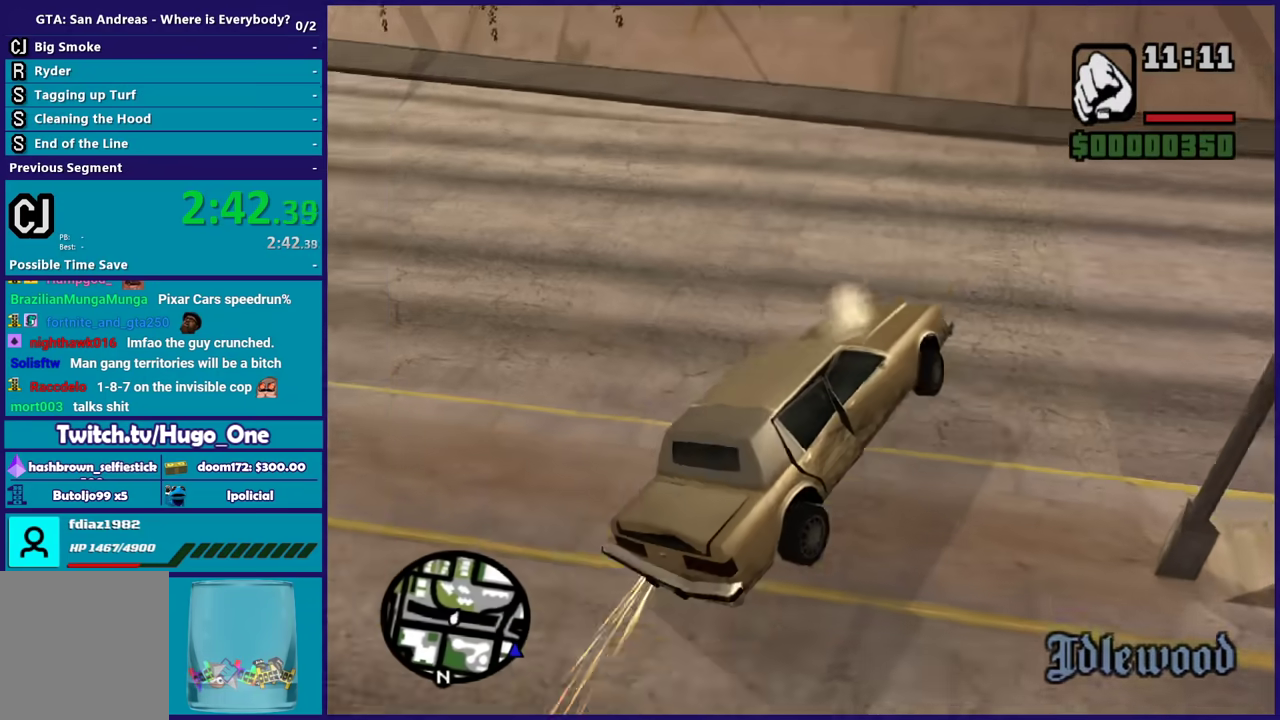
{"buttons": [], "left_stick": "left", "right_stick": "left", "events": [[100, "right_stick", "down"], [166, "right_stick", "down-left"], [233, "right_stick", "up"], [300, "left_stick", "left"], [300, "right_stick", "up-left"], [367, "right_stick", "left"]]}
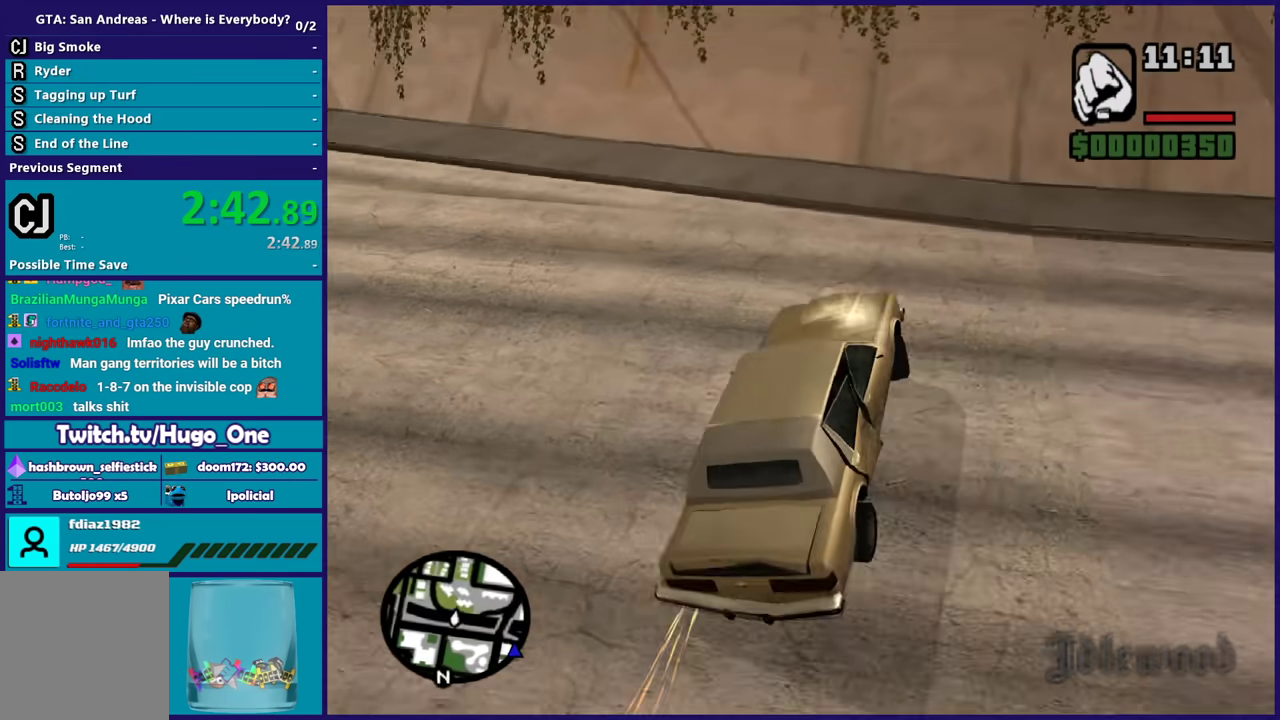
{"buttons": [], "left_stick": "left", "right_stick": "down-left", "events": [[167, "right_stick", "down-left"]]}
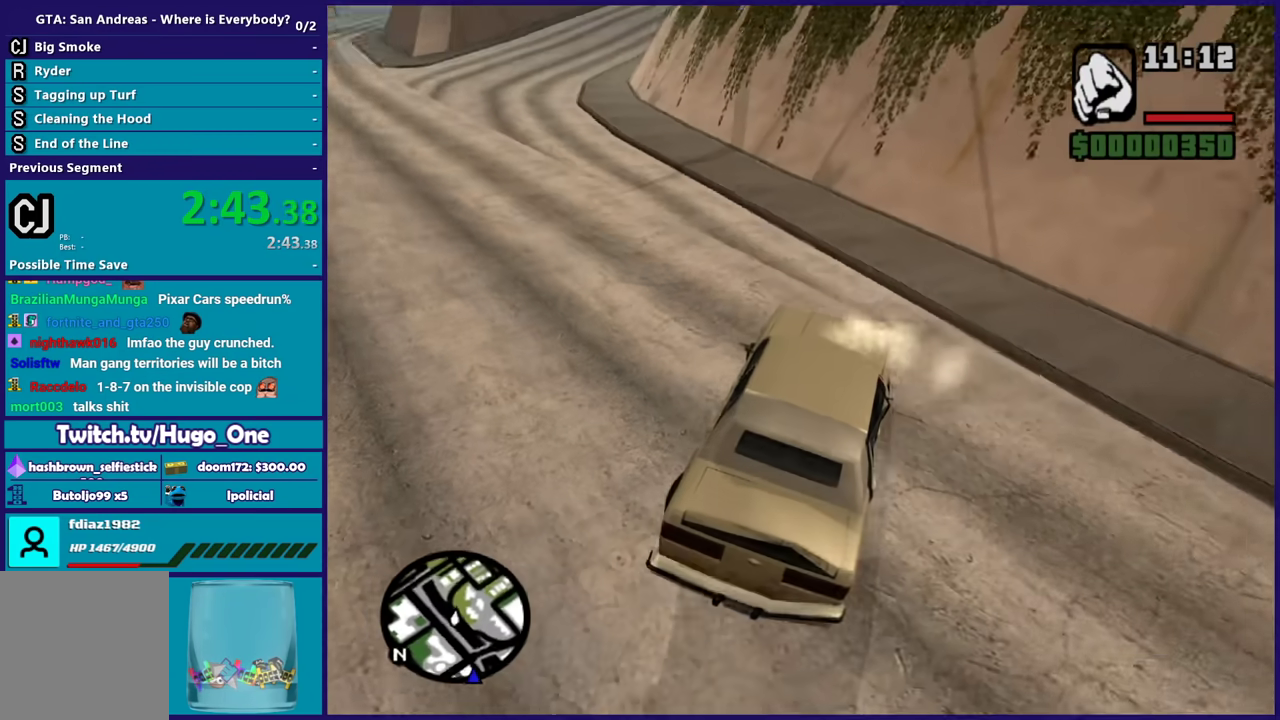
{"buttons": [], "left_stick": "left", "right_stick": "down-left", "events": [[133, "left_stick", "up-left"], [133, "right_stick", "center"], [266, "right_stick", "down-left"], [500, "left_stick", "left"]]}
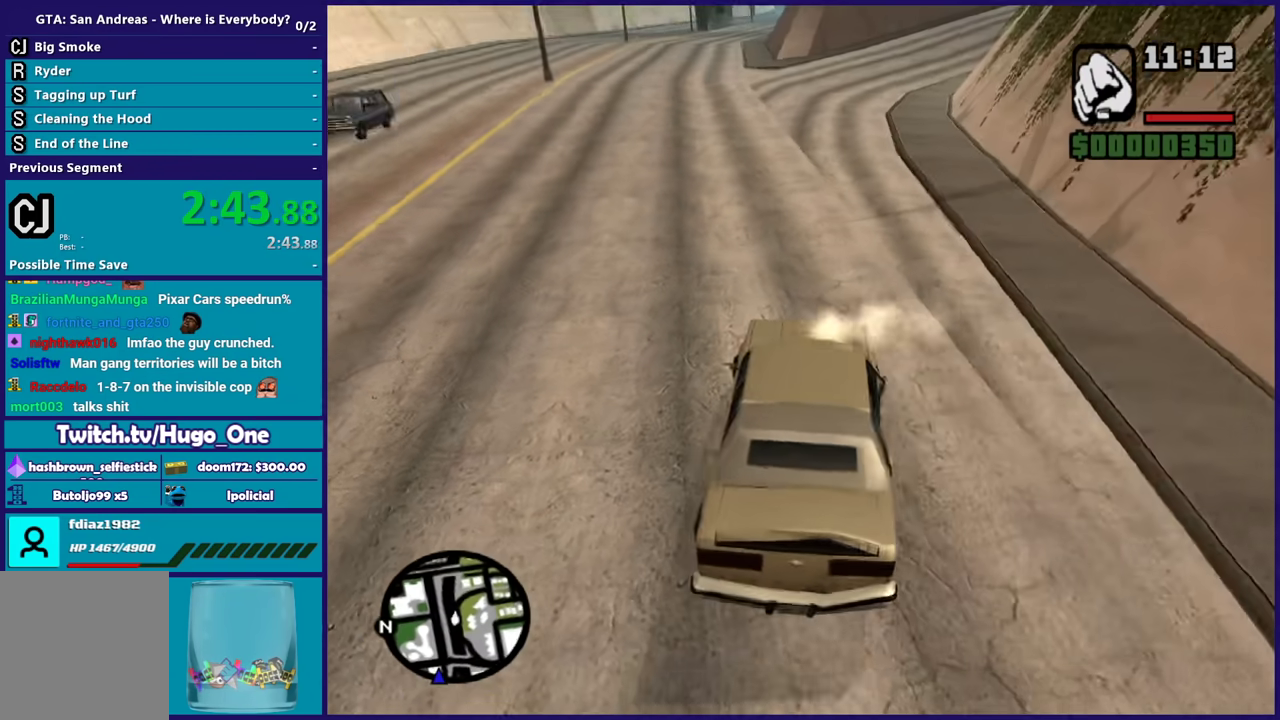
{"buttons": [], "left_stick": "left", "right_stick": "down-left", "events": [[100, "right_stick", "left"], [200, "R2", "down"], [367, "R2", "up"], [467, "right_stick", "down-left"]]}
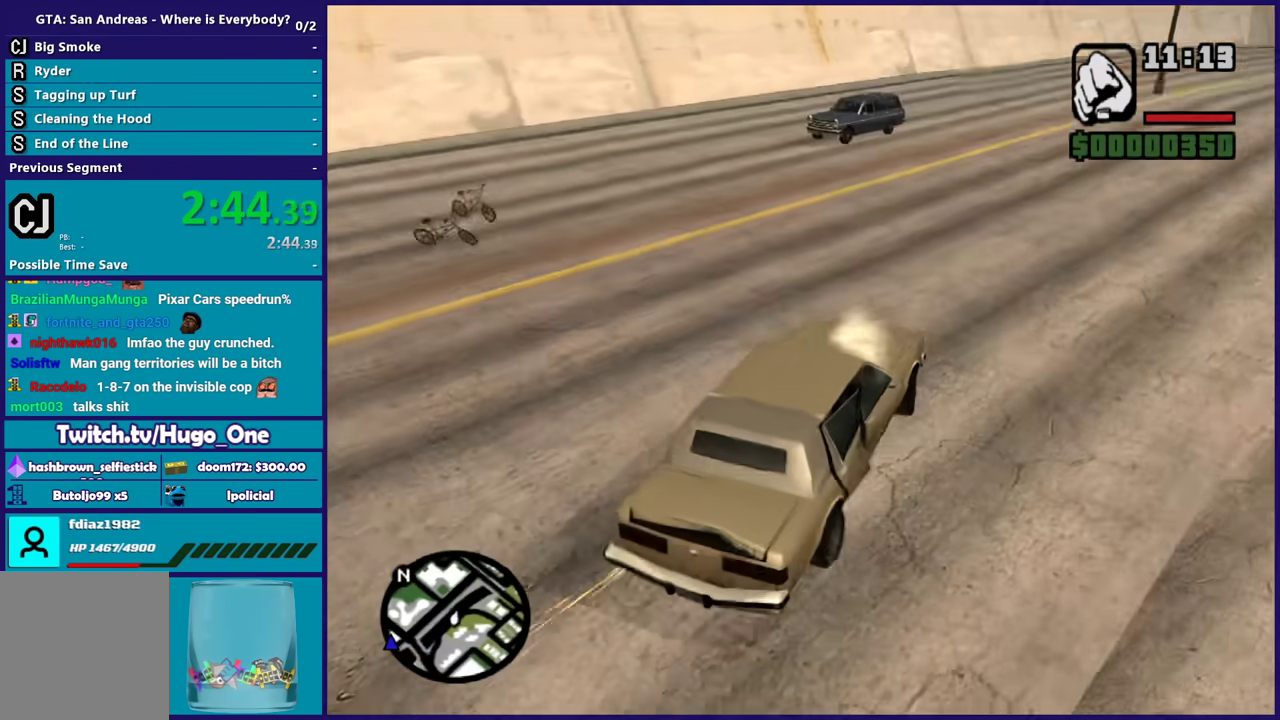
{"buttons": ["L2"], "left_stick": "center", "right_stick": "left", "events": [[200, "left_stick", "center"], [266, "left_stick", "down-right"], [367, "L2", "down"], [433, "left_stick", "center"], [433, "right_stick", "left"]]}
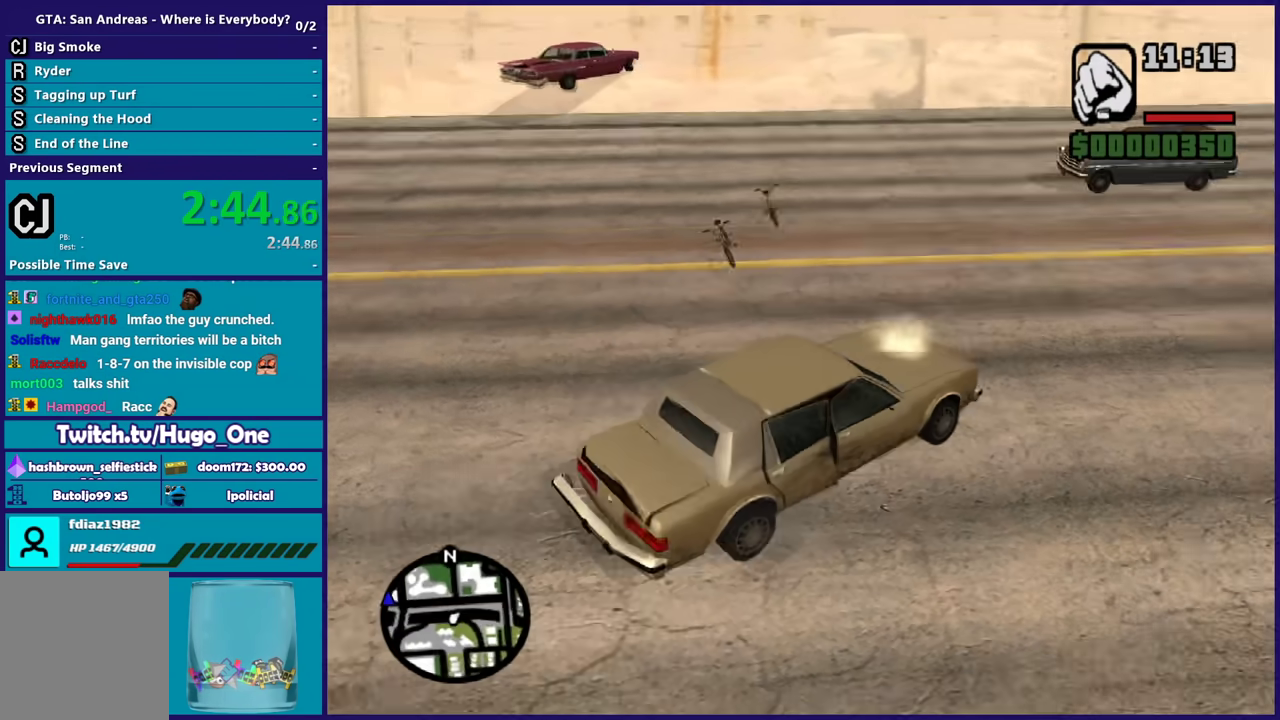
{"buttons": ["L2"], "left_stick": "left", "right_stick": "left", "events": [[167, "left_stick", "left"], [200, "right_stick", "up-right"], [434, "right_stick", "left"]]}
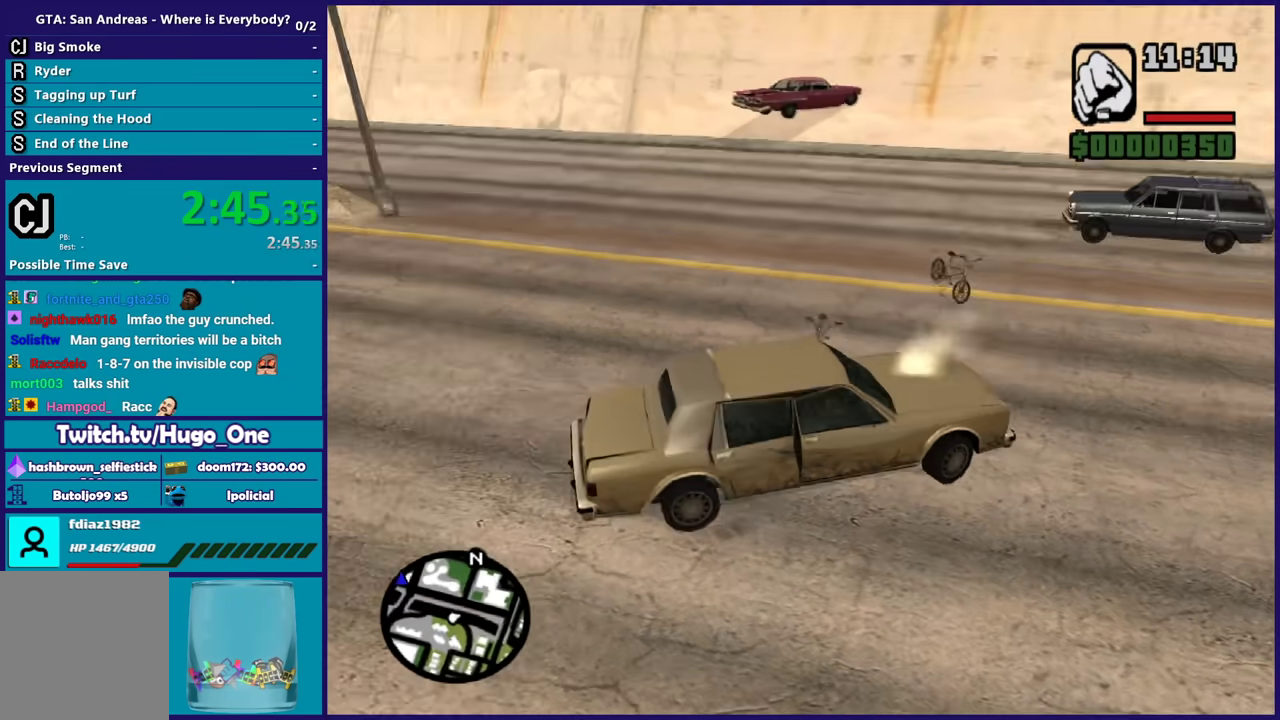
{"buttons": ["L2"], "left_stick": "up-left", "right_stick": "up-right", "events": [[33, "right_stick", "up-left"], [100, "right_stick", "up"], [133, "left_stick", "up-left"], [200, "right_stick", "right"], [333, "right_stick", "down-right"], [400, "right_stick", "right"], [467, "right_stick", "up-right"]]}
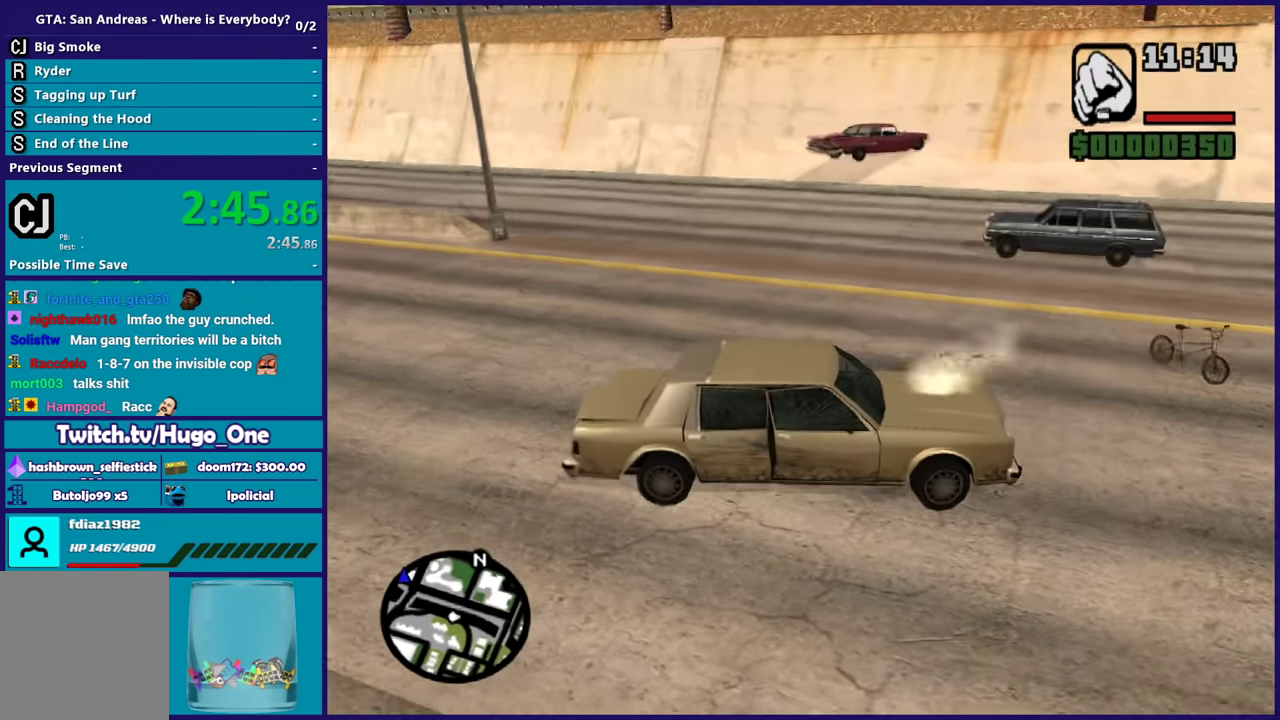
{"buttons": [], "left_stick": "up-right", "right_stick": "right", "events": [[133, "right_stick", "down-left"], [267, "right_stick", "up-right"], [434, "L2", "up"], [467, "left_stick", "up-right"], [501, "right_stick", "right"]]}
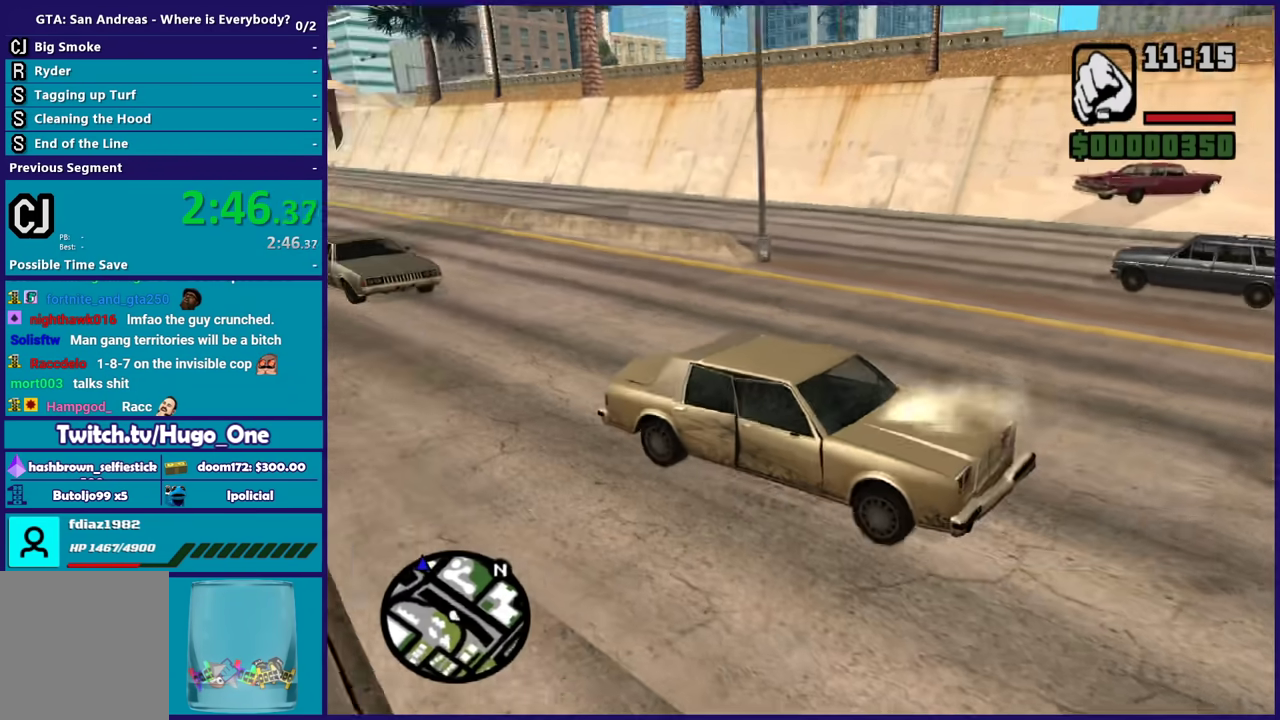
{"buttons": ["R2"], "left_stick": "center", "right_stick": "center", "events": [[66, "R2", "down"], [66, "left_stick", "right"], [200, "left_stick", "center"], [233, "right_stick", "down-right"], [367, "right_stick", "center"]]}
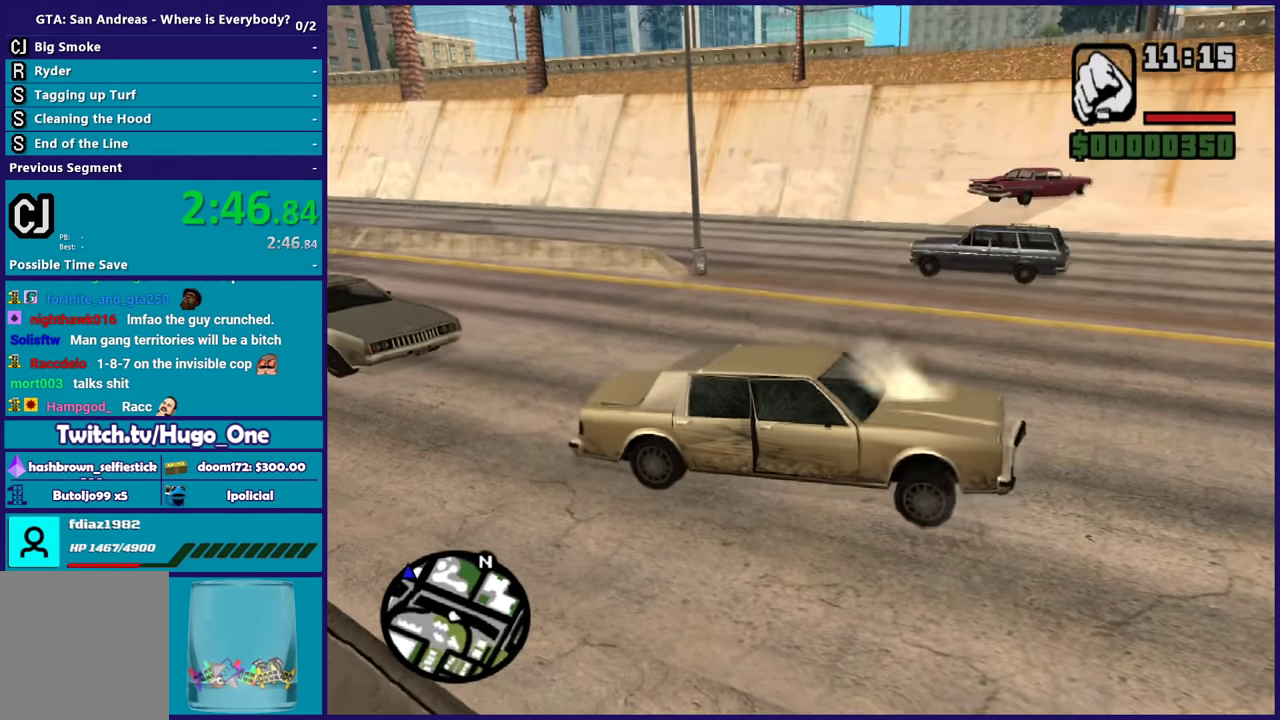
{"buttons": ["R2"], "left_stick": "center", "right_stick": "left", "events": [[33, "R2", "up"], [367, "right_stick", "up"], [400, "R2", "down"], [400, "left_stick", "up-left"], [434, "right_stick", "up-left"], [501, "left_stick", "center"], [501, "right_stick", "left"]]}